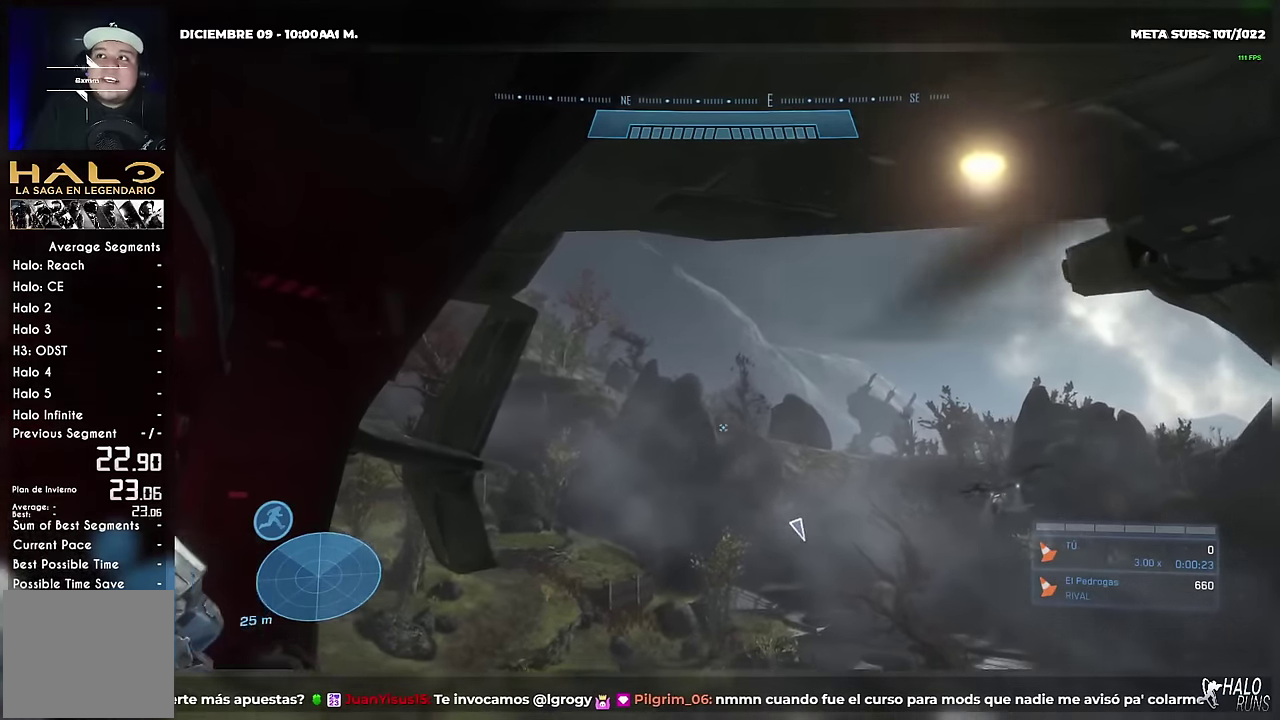
Gameplay with a controller (Xbox layout); each line is a JSON object with the inputs held at the frame after it. "events" lists button and stick changes between this image and that frame as [ms after this image, input, new state], when the widget could be followed in between. This overlay highlights the sticks when they move; stick clicks (L3 R3) are not distinguishable. Not read: DPAD_DOWN DPAD_LEFT DPAD_RIGHT DPAD_UP L2 L3 R2 R3 SELECT START X Y keyboard_mouse.
{"buttons": [], "left_stick": "center", "right_stick": "up-left", "events": [[33, "L1", "down"], [83, "A", "down"], [83, "L1", "up"], [116, "right_stick", "down-right"], [133, "A", "up"], [166, "B", "down"], [216, "B", "up"], [233, "right_stick", "up-left"], [300, "right_stick", "down-left"], [333, "A", "down"], [383, "right_stick", "down-right"], [417, "A", "up"], [417, "B", "down"], [467, "B", "up"], [483, "right_stick", "up-left"]]}
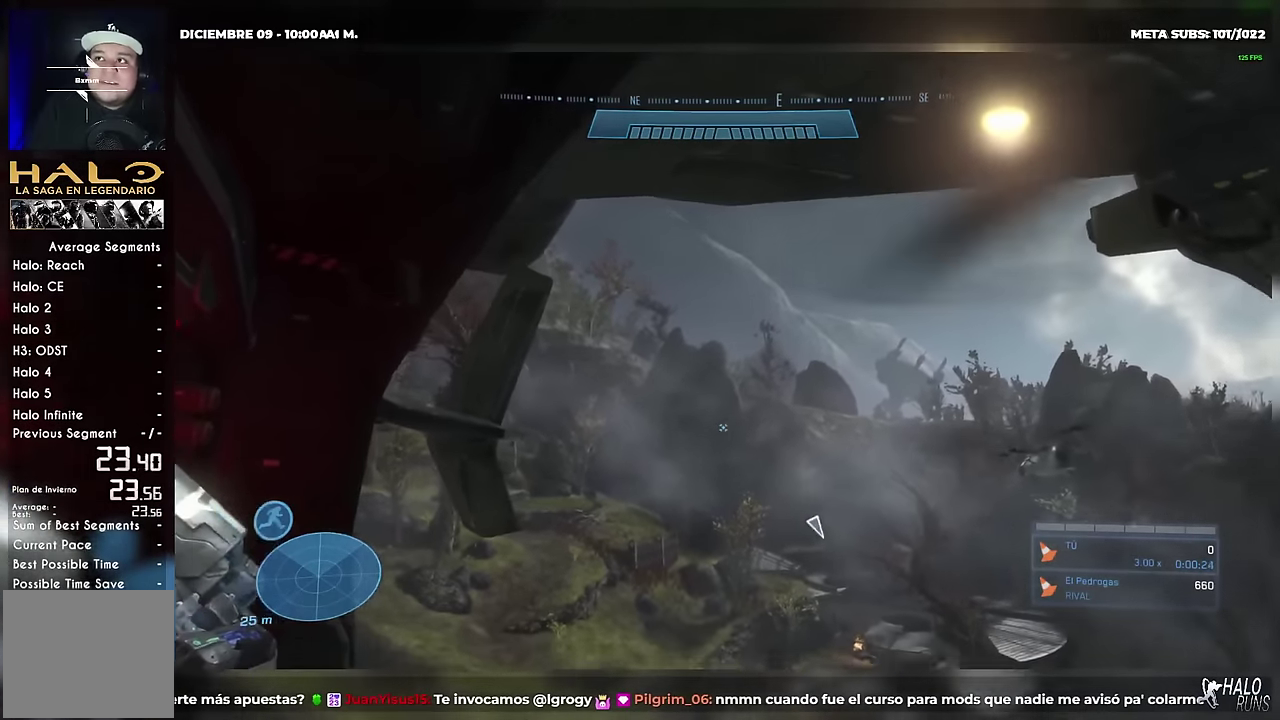
{"buttons": [], "left_stick": "center", "right_stick": "center", "events": [[67, "right_stick", "down-left"], [100, "A", "down"], [150, "A", "up"], [167, "right_stick", "center"]]}
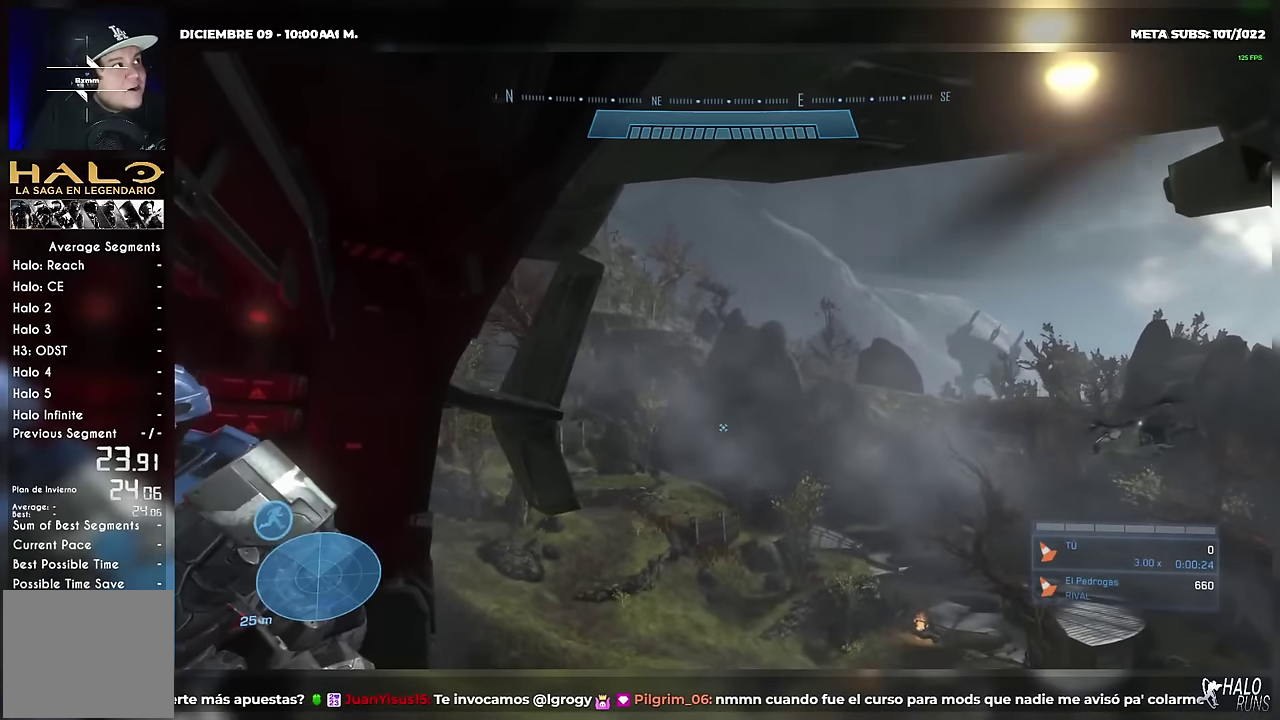
{"buttons": [], "left_stick": "center", "right_stick": "center", "events": []}
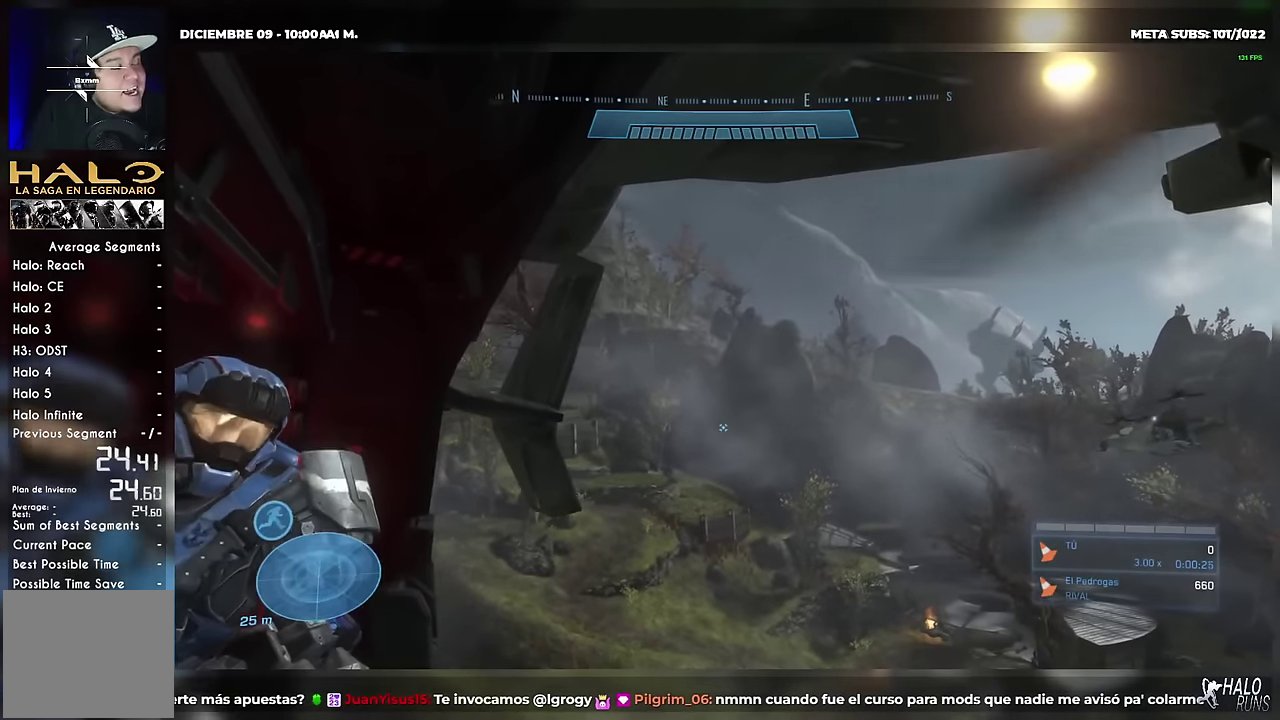
{"buttons": [], "left_stick": "center", "right_stick": "center", "events": []}
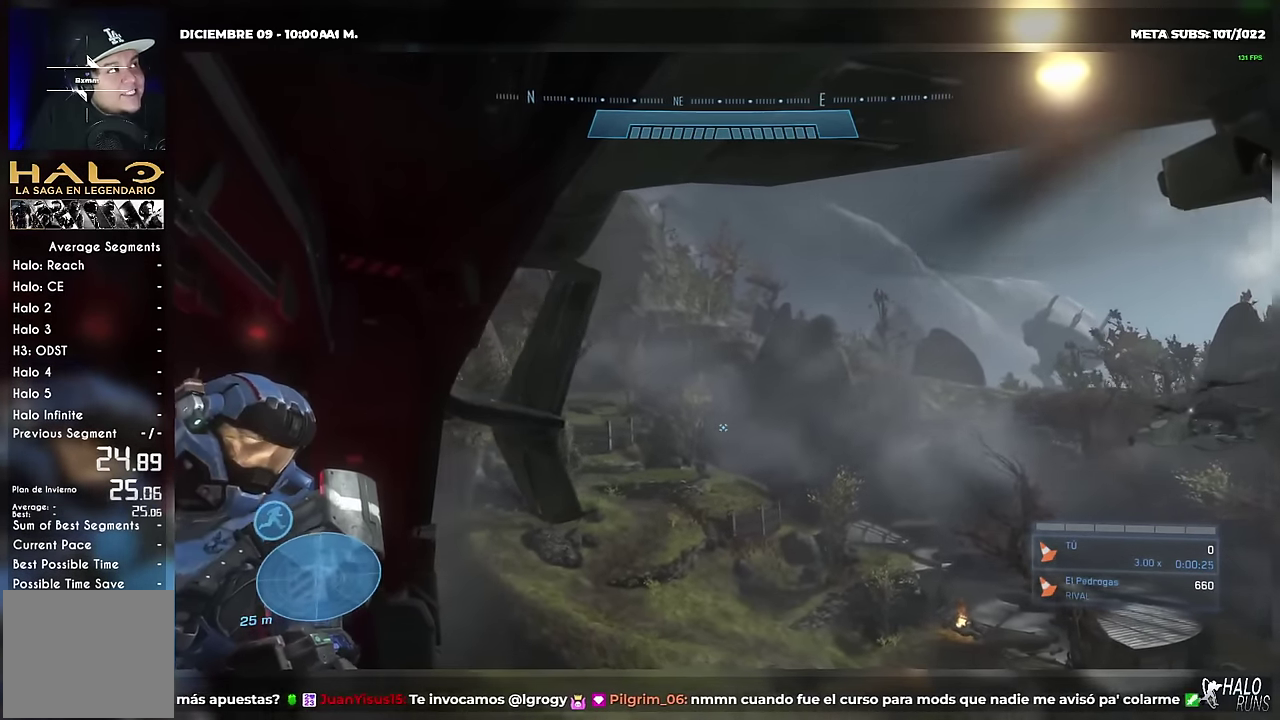
{"buttons": [], "left_stick": "center", "right_stick": "center", "events": []}
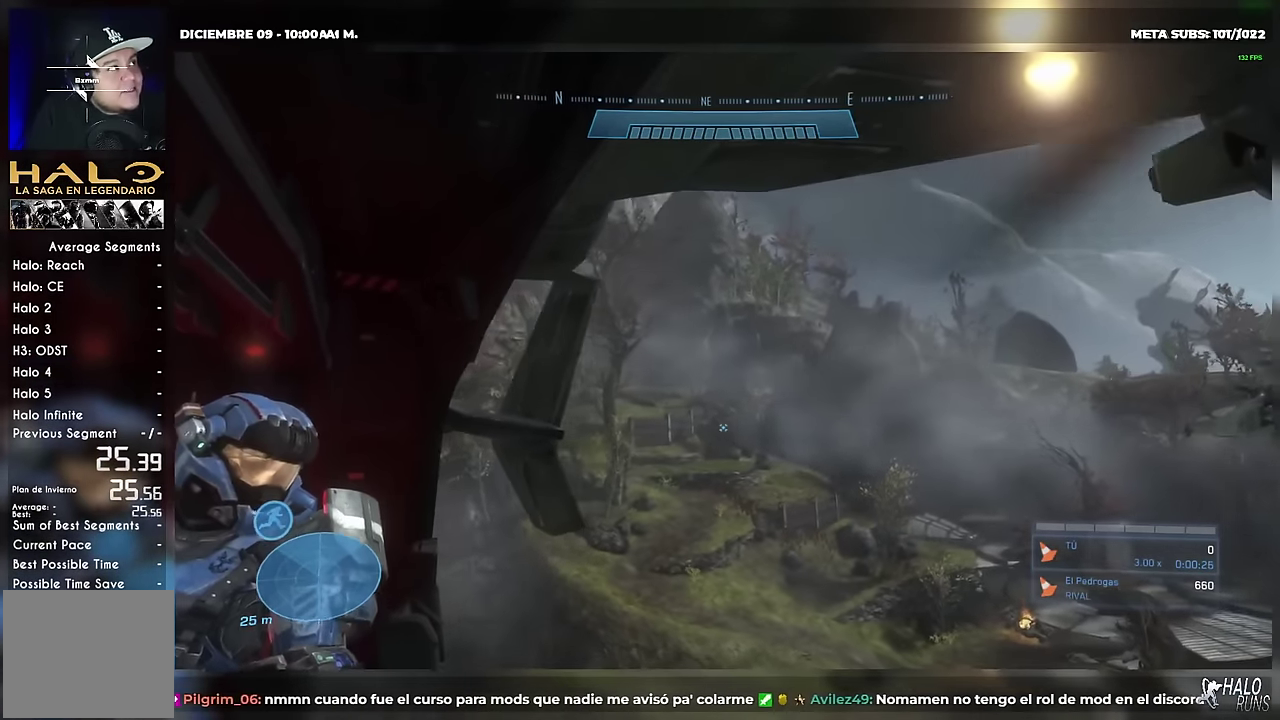
{"buttons": [], "left_stick": "center", "right_stick": "center", "events": []}
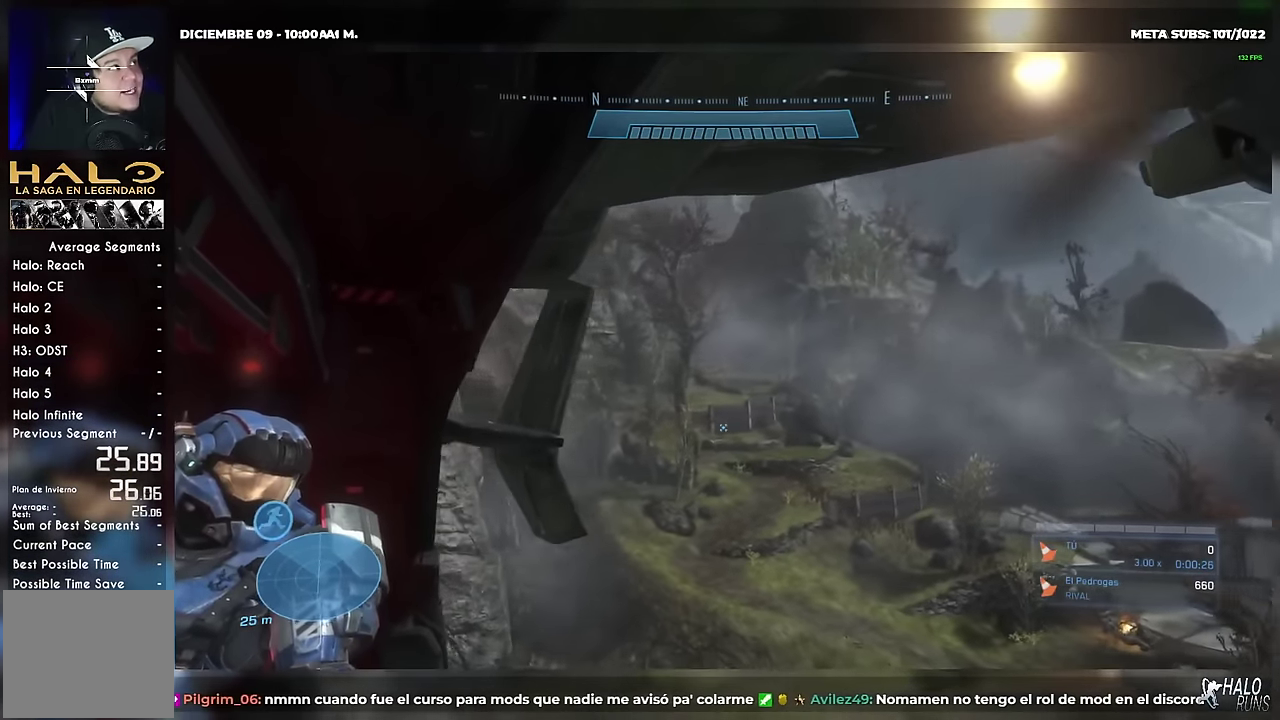
{"buttons": [], "left_stick": "center", "right_stick": "center", "events": []}
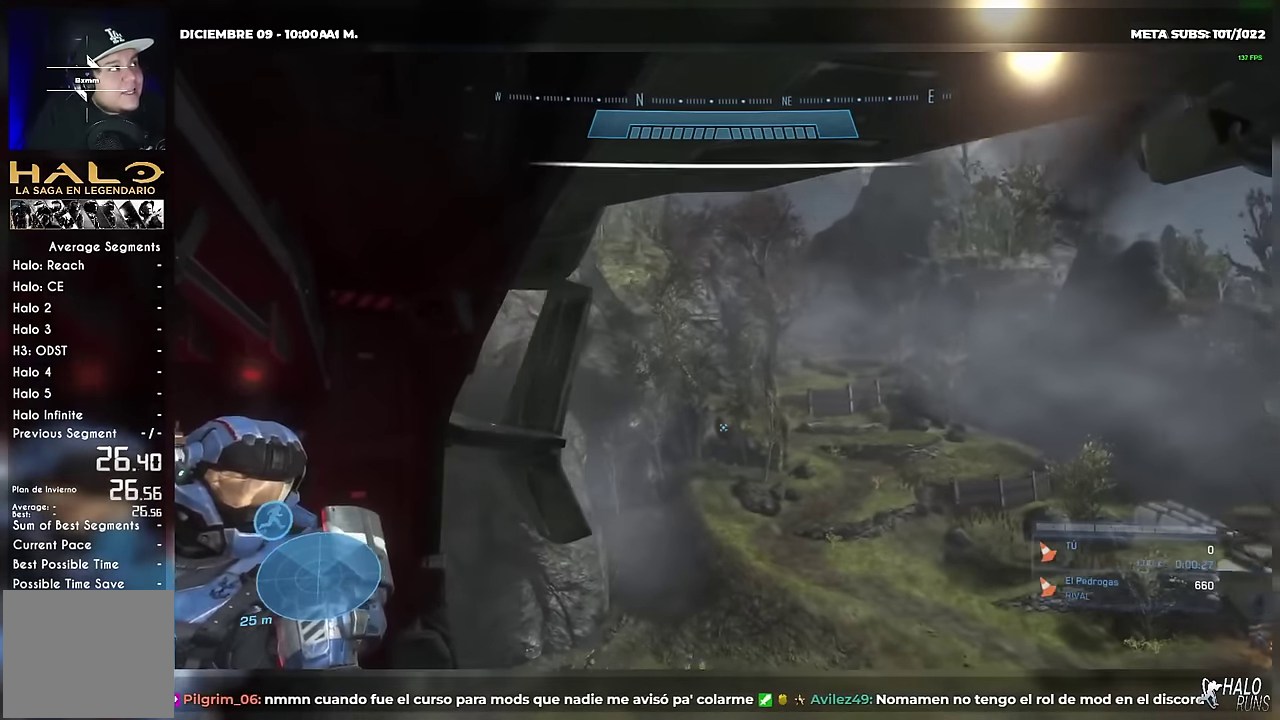
{"buttons": ["L1"], "left_stick": "center", "right_stick": "center", "events": [[17, "L1", "down"]]}
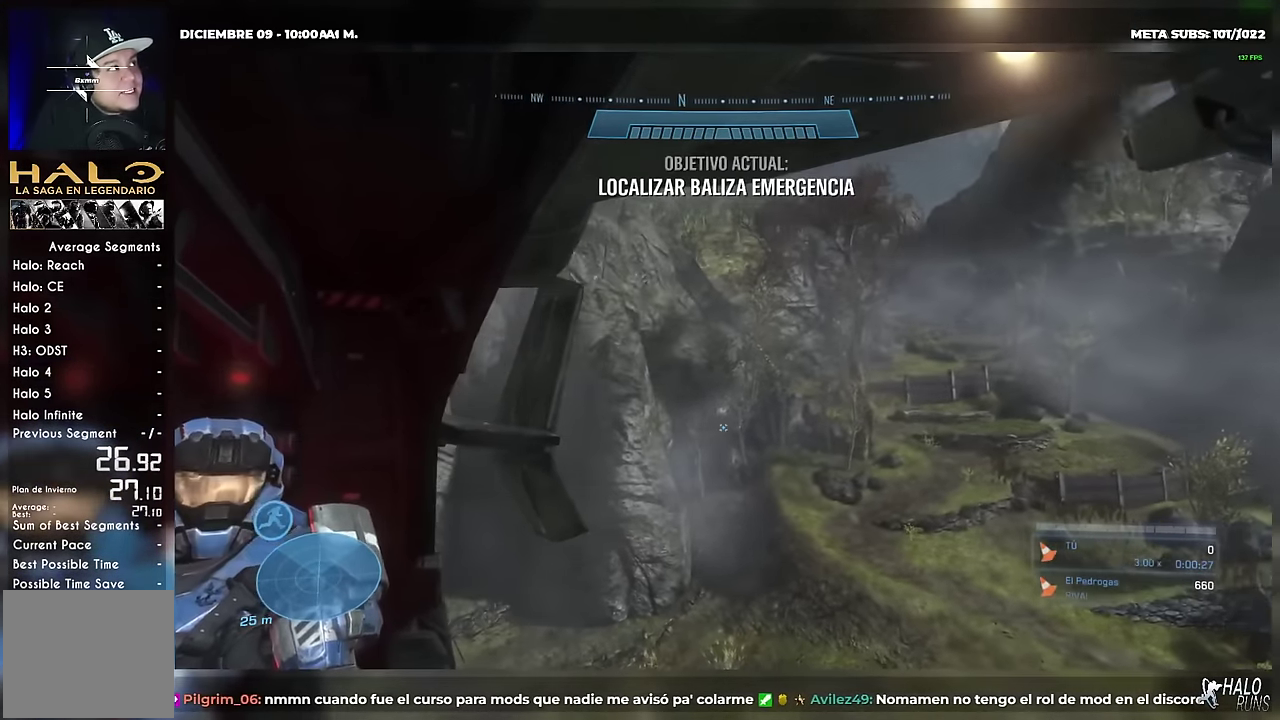
{"buttons": [], "left_stick": "center", "right_stick": "center", "events": [[150, "L1", "up"]]}
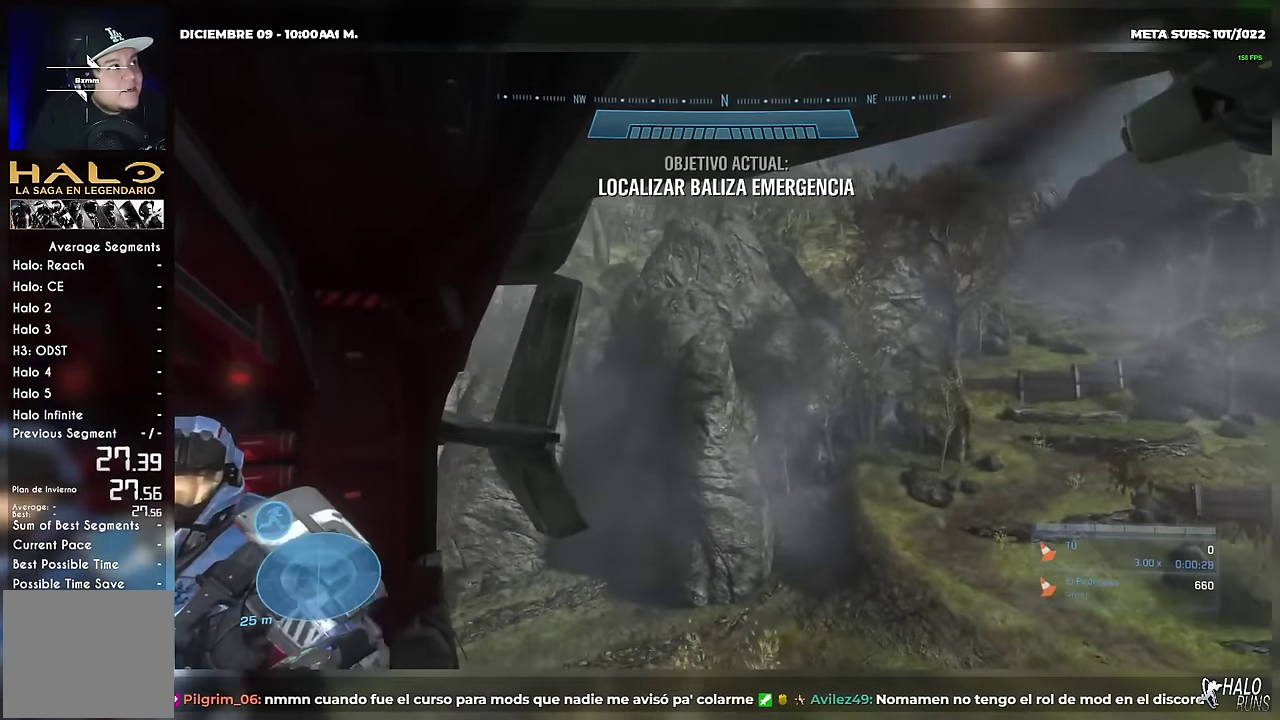
{"buttons": [], "left_stick": "center", "right_stick": "center", "events": []}
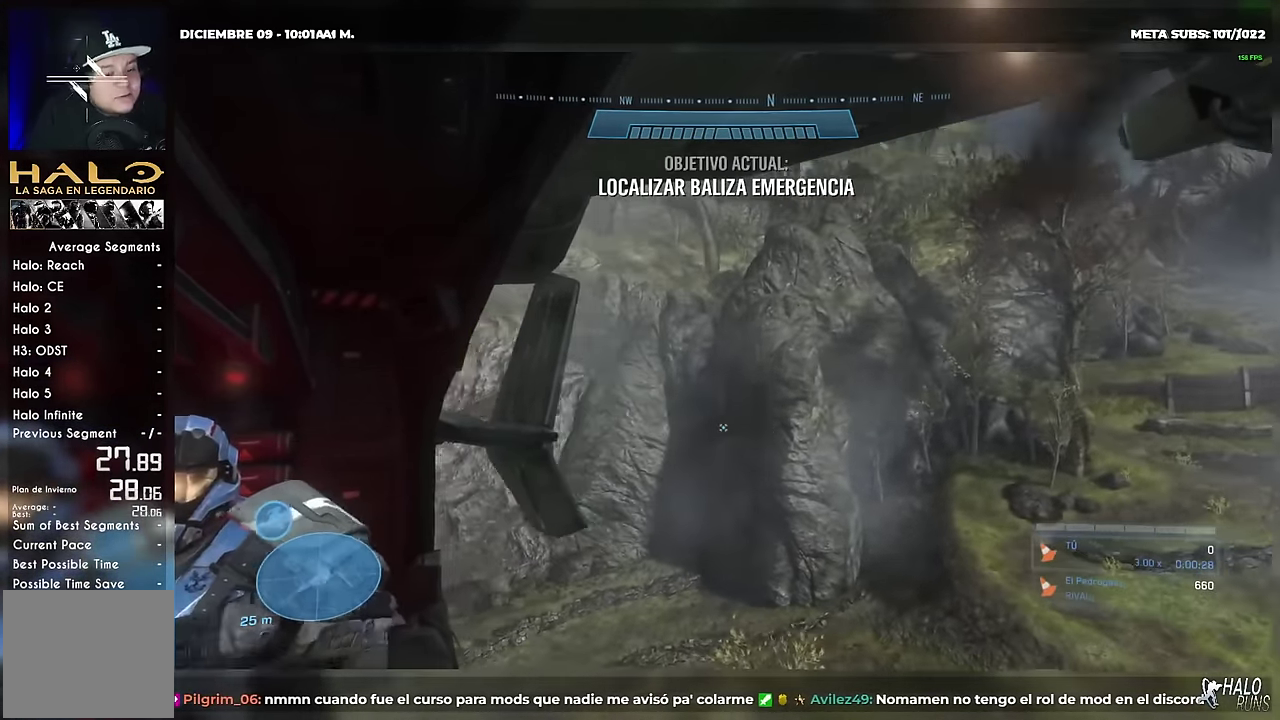
{"buttons": [], "left_stick": "center", "right_stick": "center", "events": []}
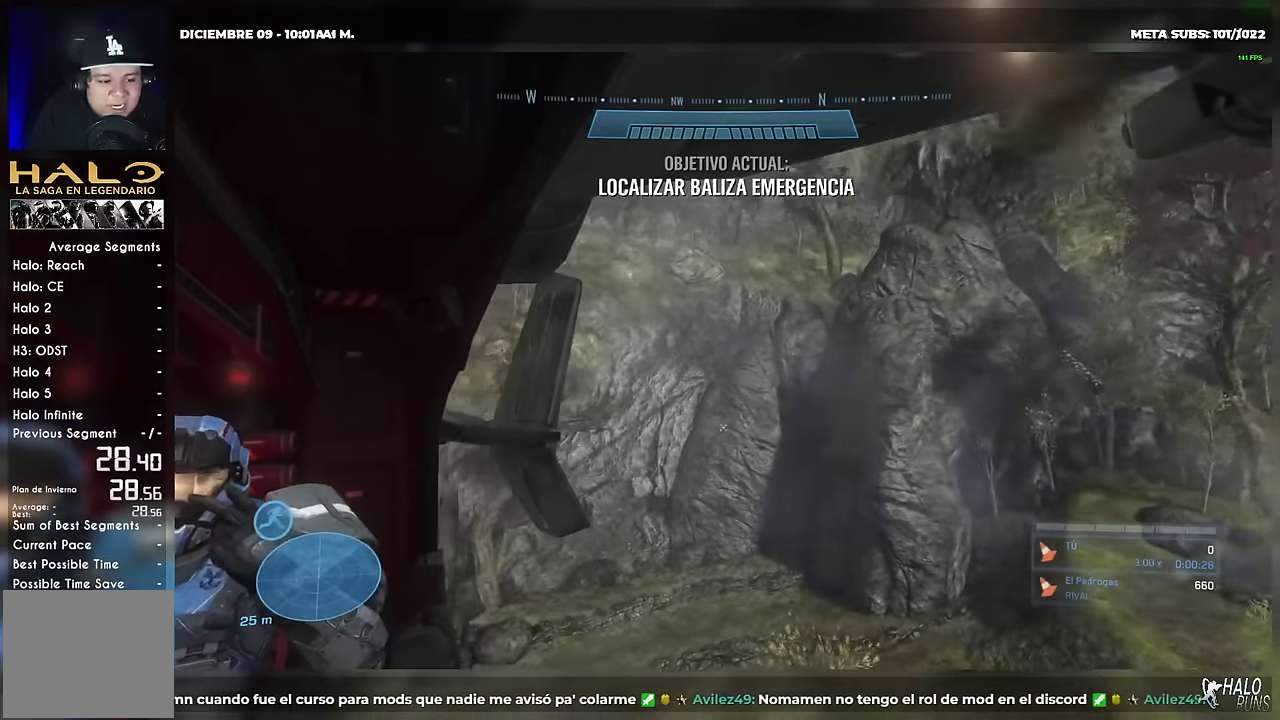
{"buttons": [], "left_stick": "center", "right_stick": "center", "events": []}
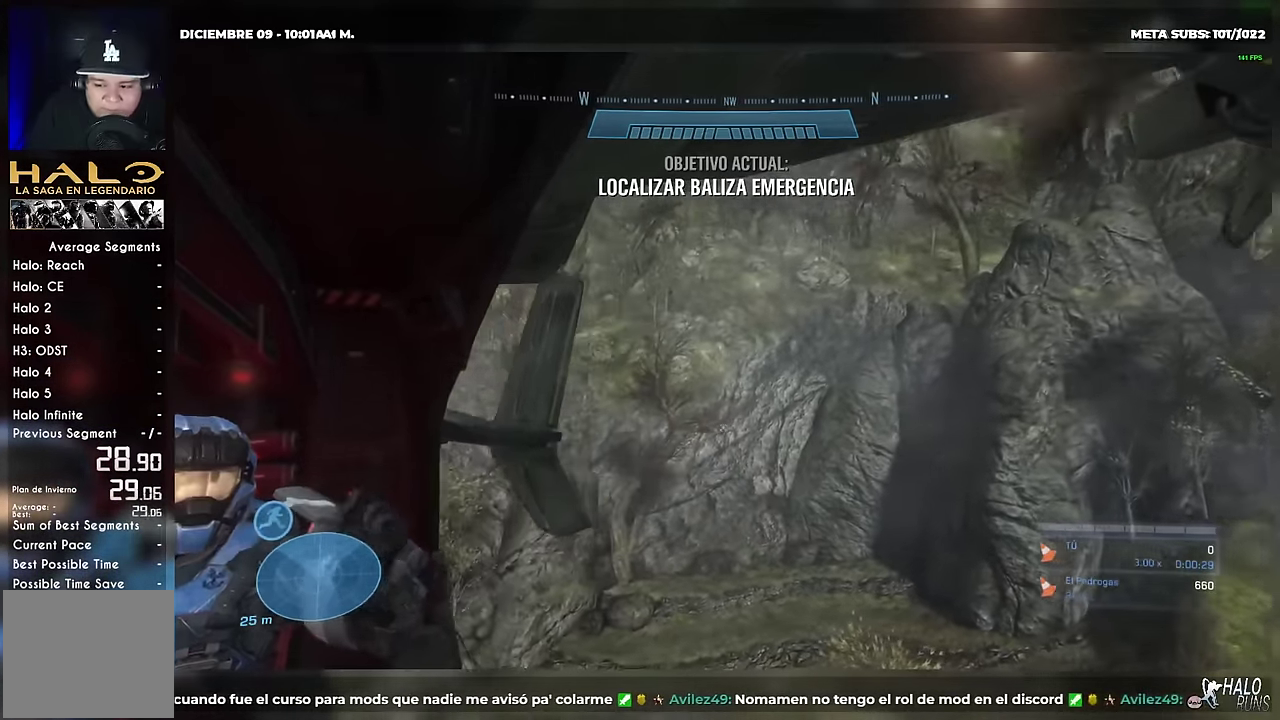
{"buttons": [], "left_stick": "center", "right_stick": "center", "events": []}
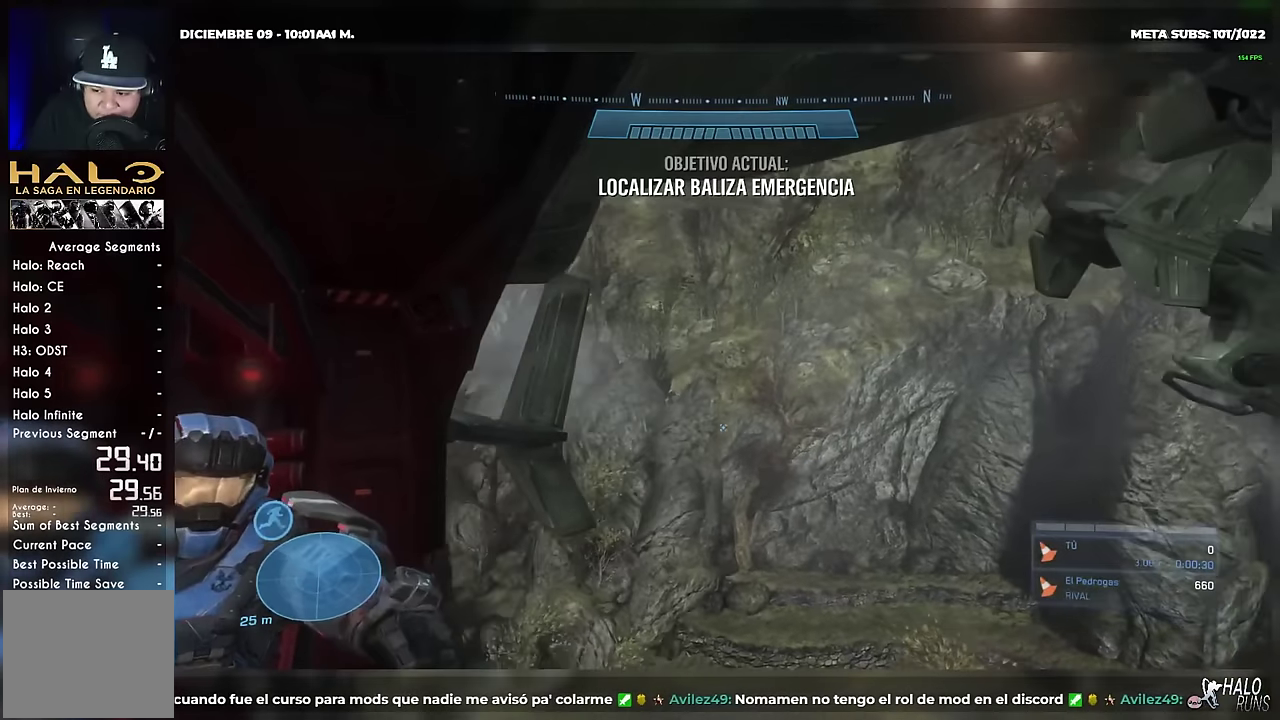
{"buttons": [], "left_stick": "center", "right_stick": "center", "events": []}
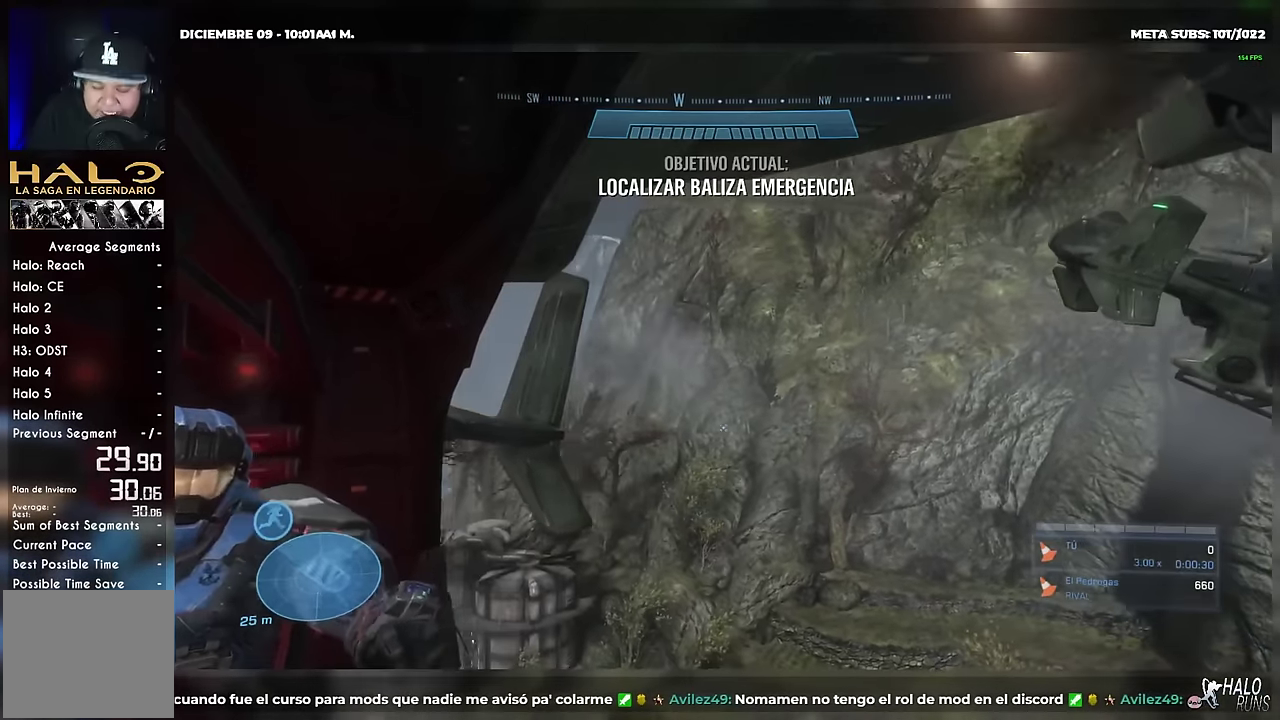
{"buttons": [], "left_stick": "center", "right_stick": "center", "events": []}
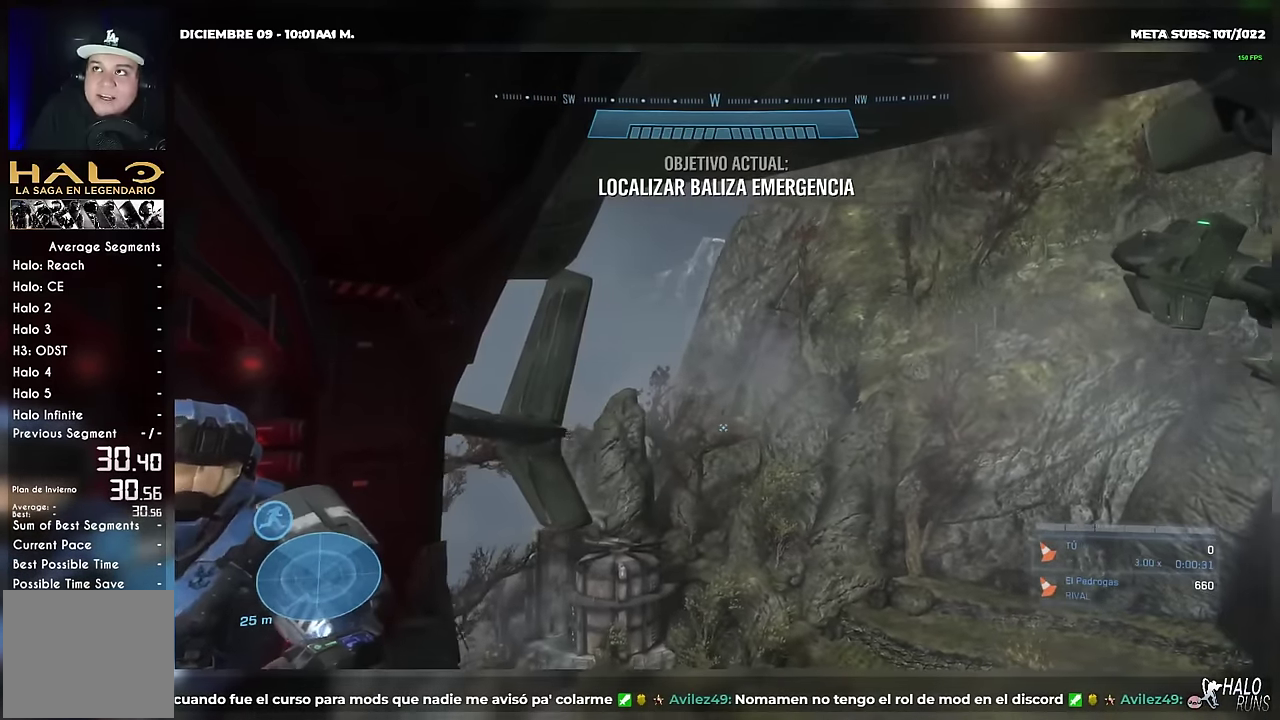
{"buttons": [], "left_stick": "center", "right_stick": "center", "events": []}
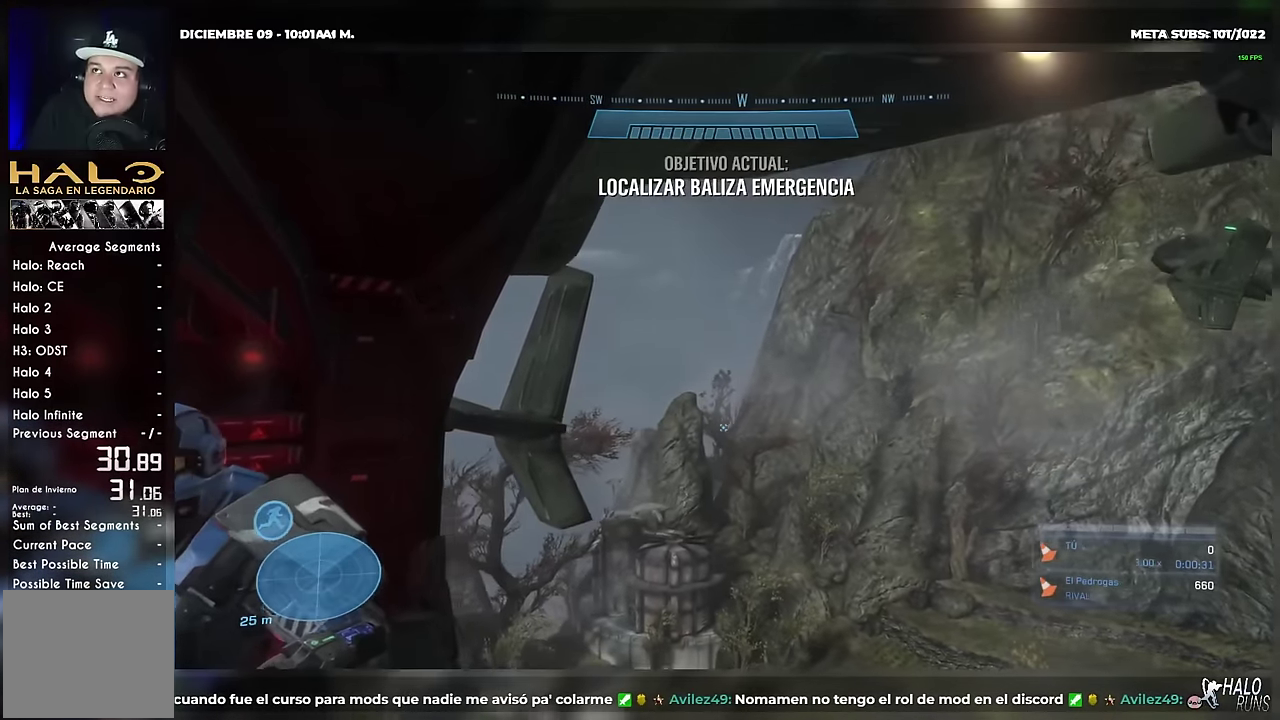
{"buttons": [], "left_stick": "center", "right_stick": "center", "events": []}
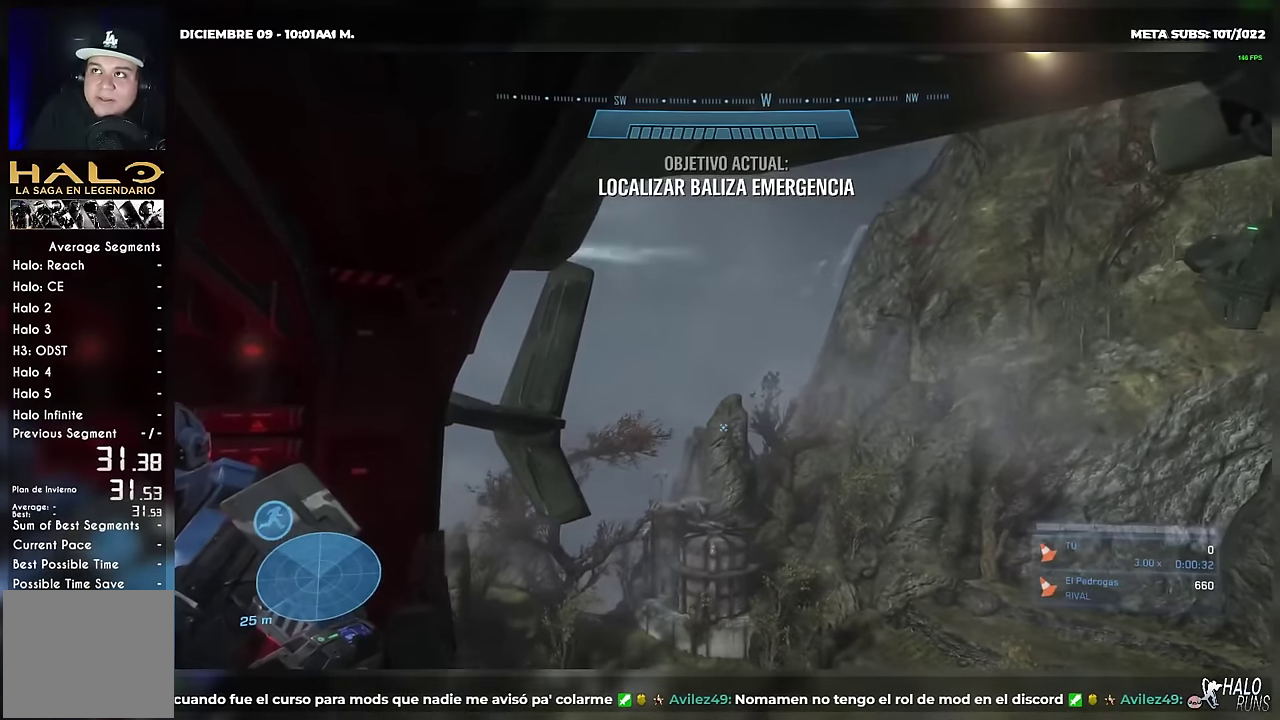
{"buttons": ["A", "R1"], "left_stick": "center", "right_stick": "down-right", "events": [[167, "right_stick", "down"], [234, "A", "down"], [300, "right_stick", "down-right"], [367, "R1", "down"]]}